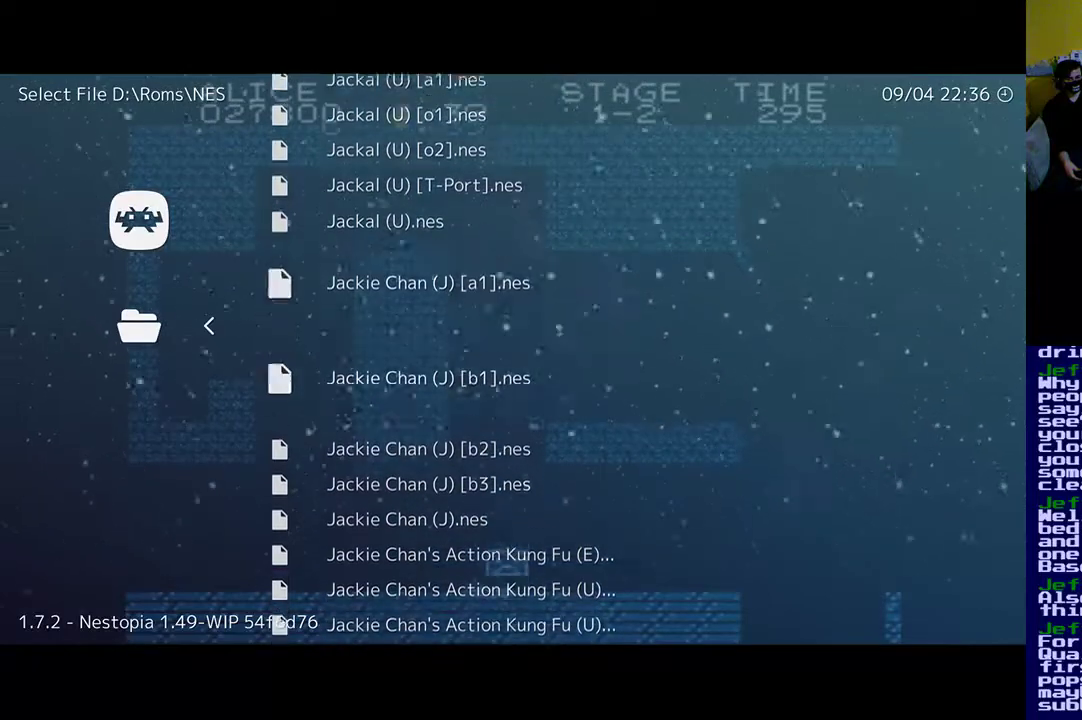
Gameplay with a controller (Xbox layout); each line is a JSON object with the inputs held at the frame after it. "events" lists button and stick changes between this image and that frame as [ms after this image, input, new state], when the widget could be followed in between.
{"buttons": ["DPAD_DOWN"], "left_stick": "center", "right_stick": "center", "events": [[17, "DPAD_DOWN", "up"], [350, "DPAD_DOWN", "down"]]}
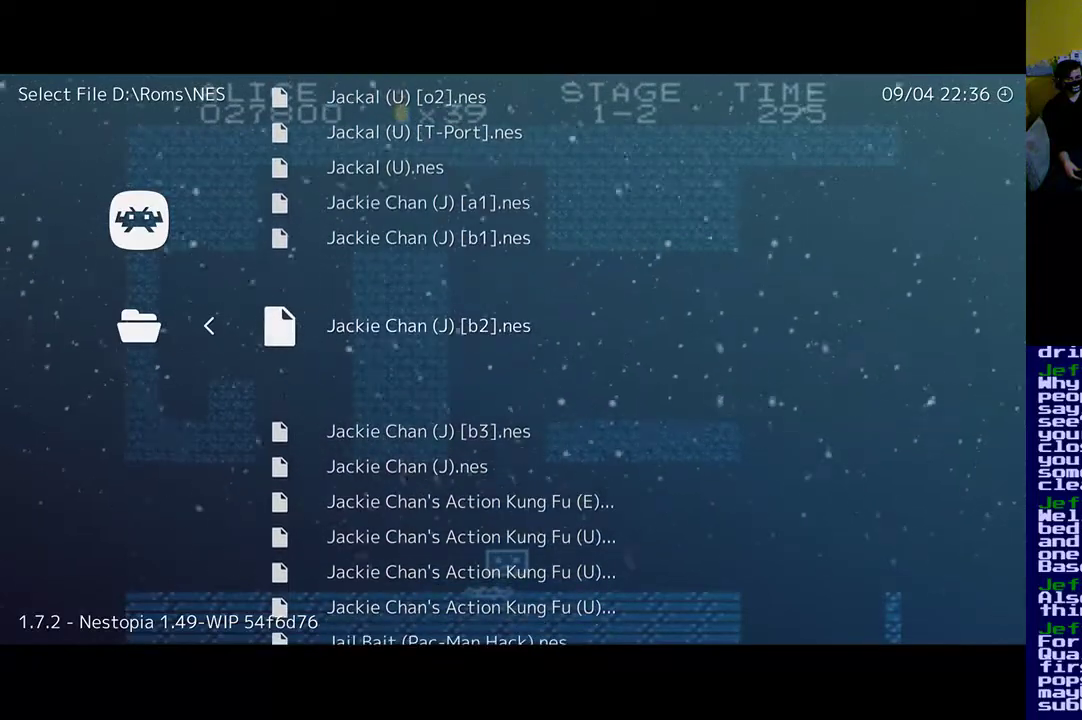
{"buttons": ["DPAD_DOWN"], "left_stick": "center", "right_stick": "center", "events": [[250, "DPAD_DOWN", "up"], [483, "DPAD_DOWN", "down"]]}
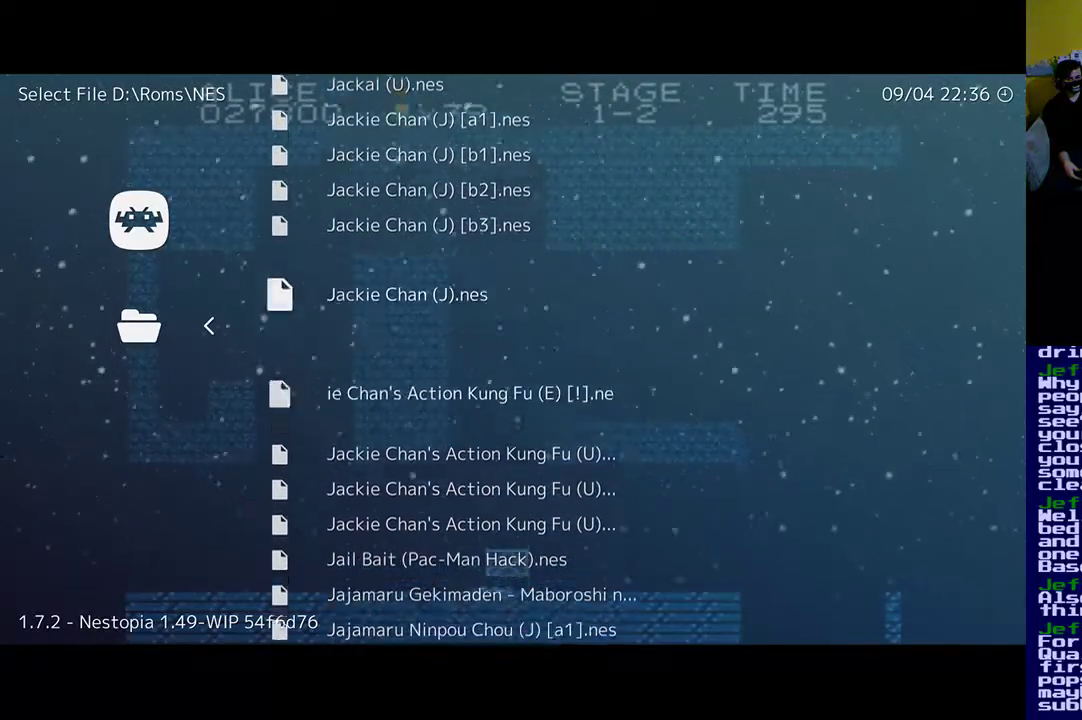
{"buttons": ["DPAD_DOWN"], "left_stick": "center", "right_stick": "center", "events": []}
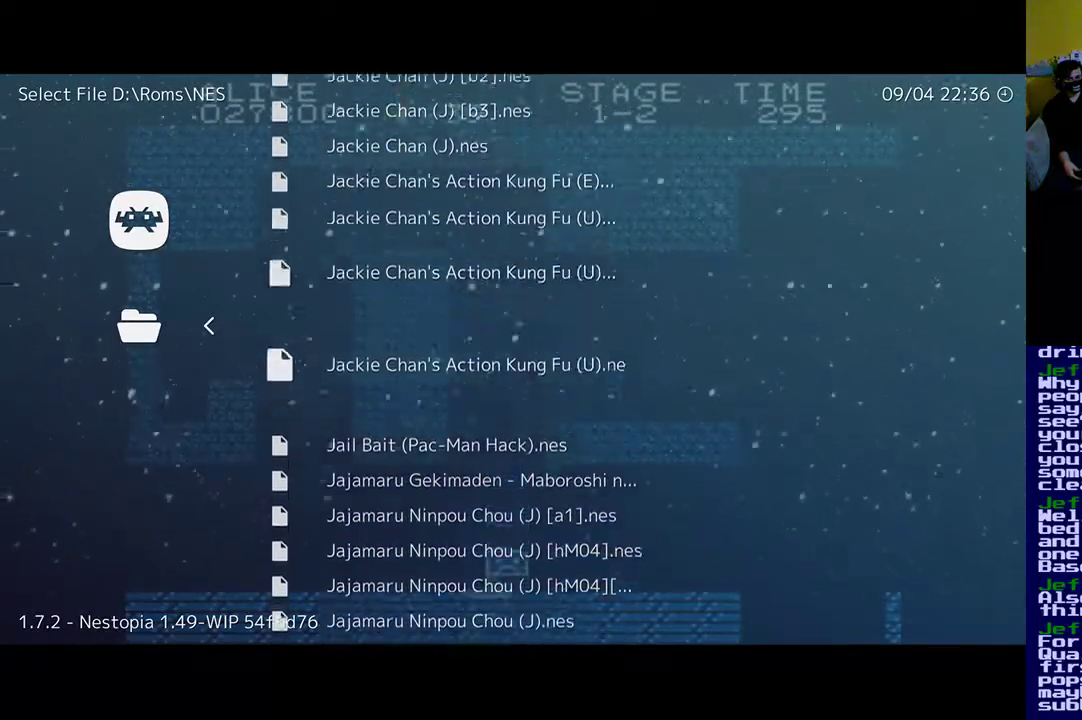
{"buttons": [], "left_stick": "center", "right_stick": "center", "events": [[83, "DPAD_DOWN", "up"]]}
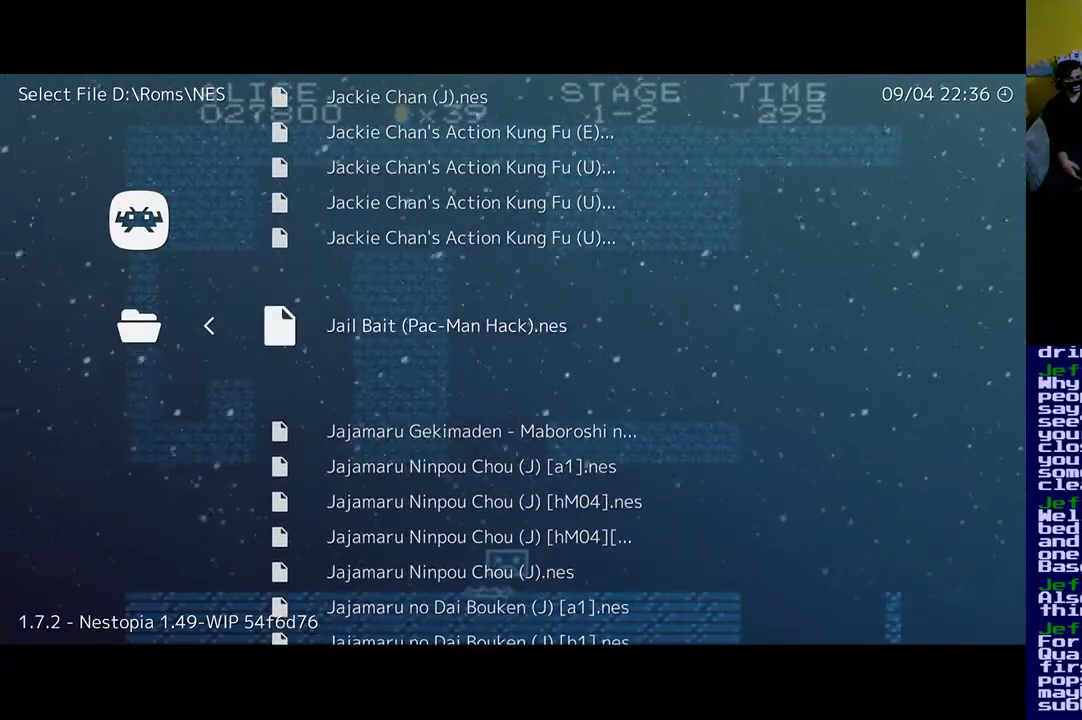
{"buttons": ["DPAD_DOWN"], "left_stick": "center", "right_stick": "center", "events": [[450, "DPAD_DOWN", "down"]]}
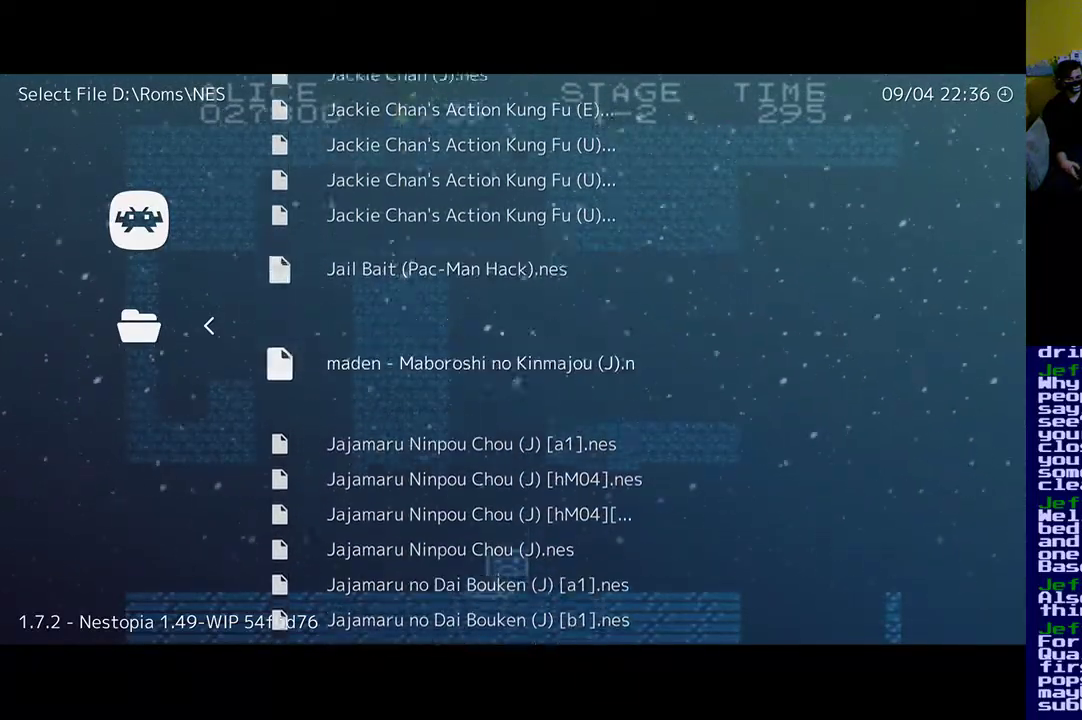
{"buttons": ["DPAD_DOWN"], "left_stick": "center", "right_stick": "center", "events": []}
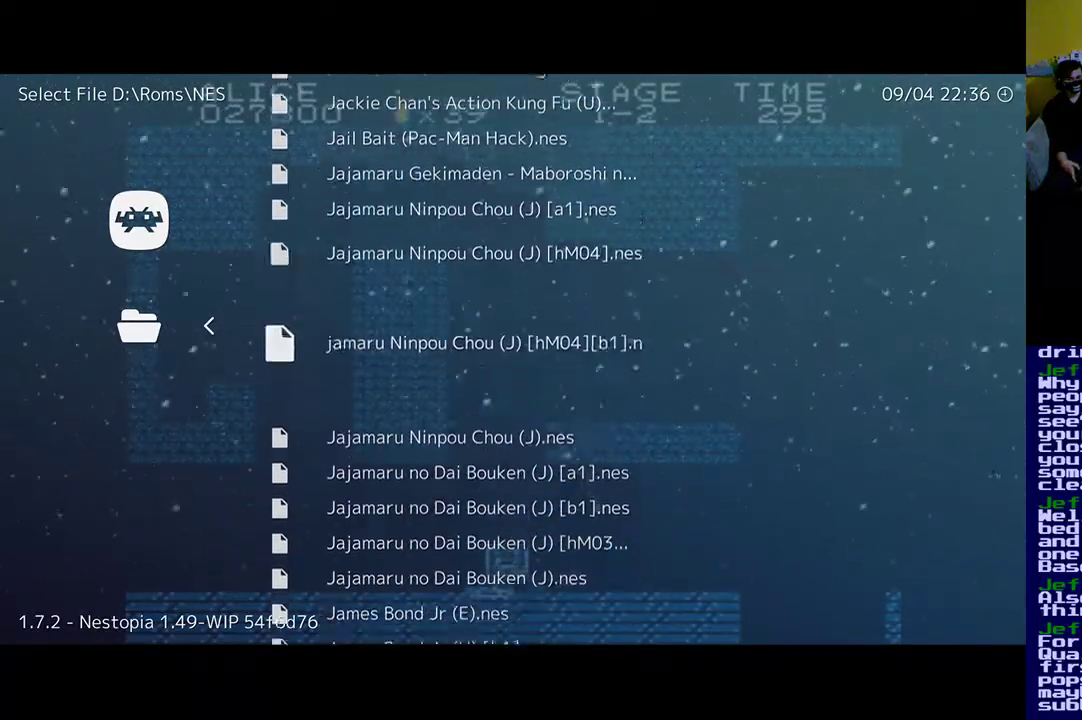
{"buttons": [], "left_stick": "center", "right_stick": "center", "events": [[83, "DPAD_DOWN", "up"]]}
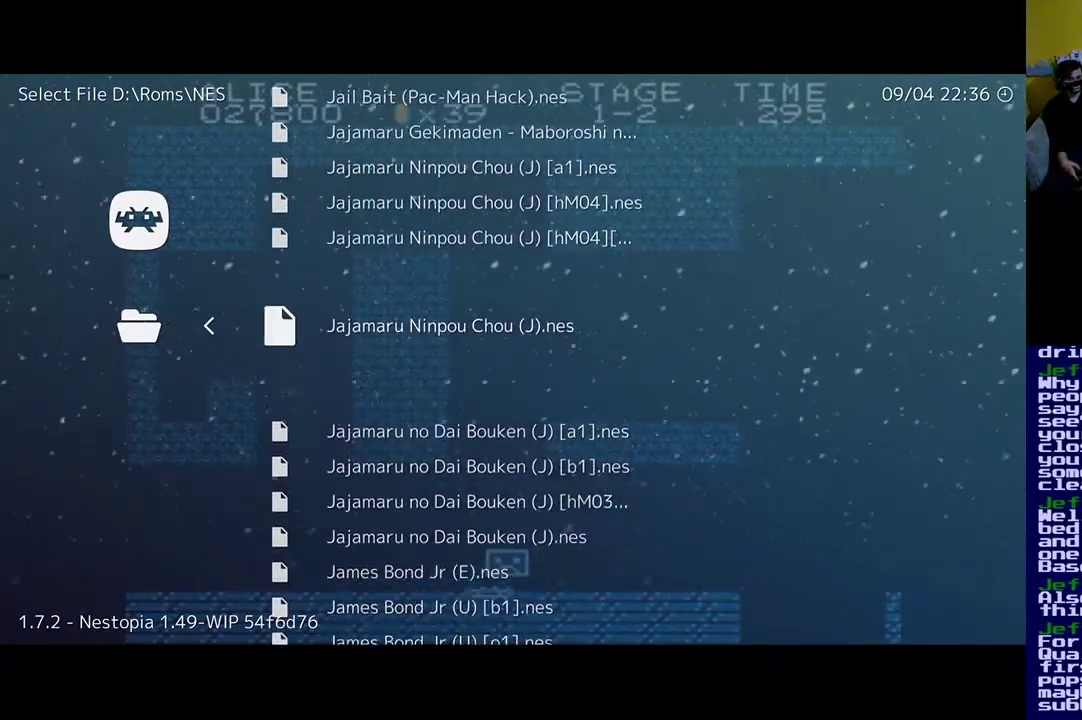
{"buttons": ["DPAD_DOWN"], "left_stick": "center", "right_stick": "center", "events": [[183, "DPAD_DOWN", "down"]]}
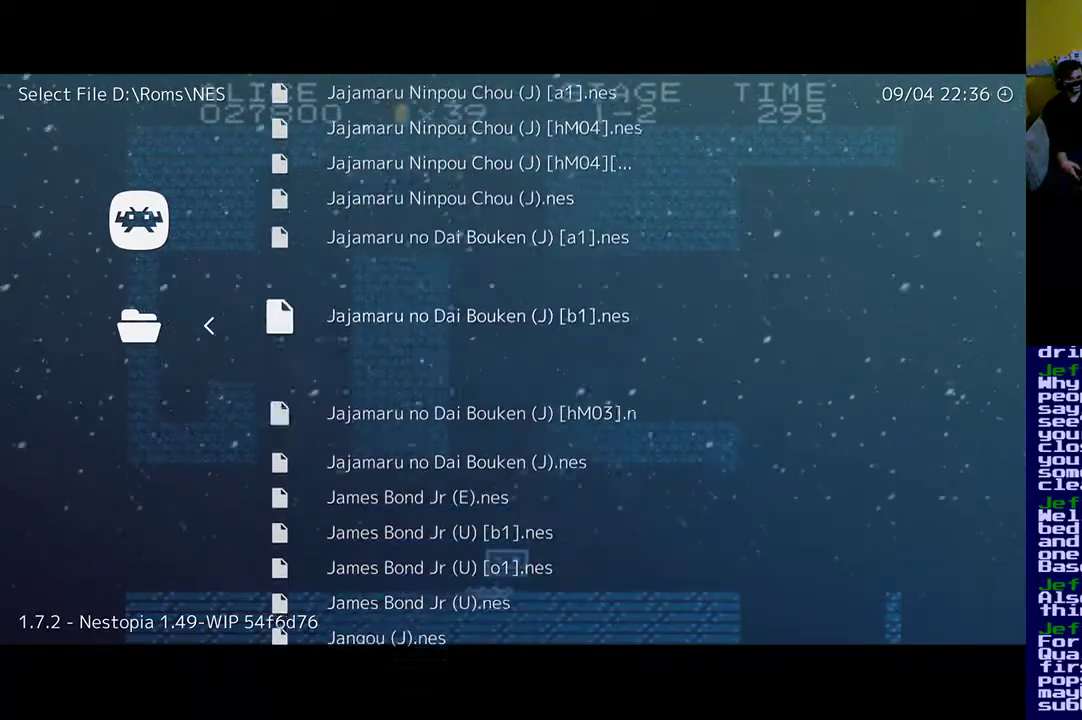
{"buttons": [], "left_stick": "center", "right_stick": "center", "events": [[317, "DPAD_DOWN", "up"]]}
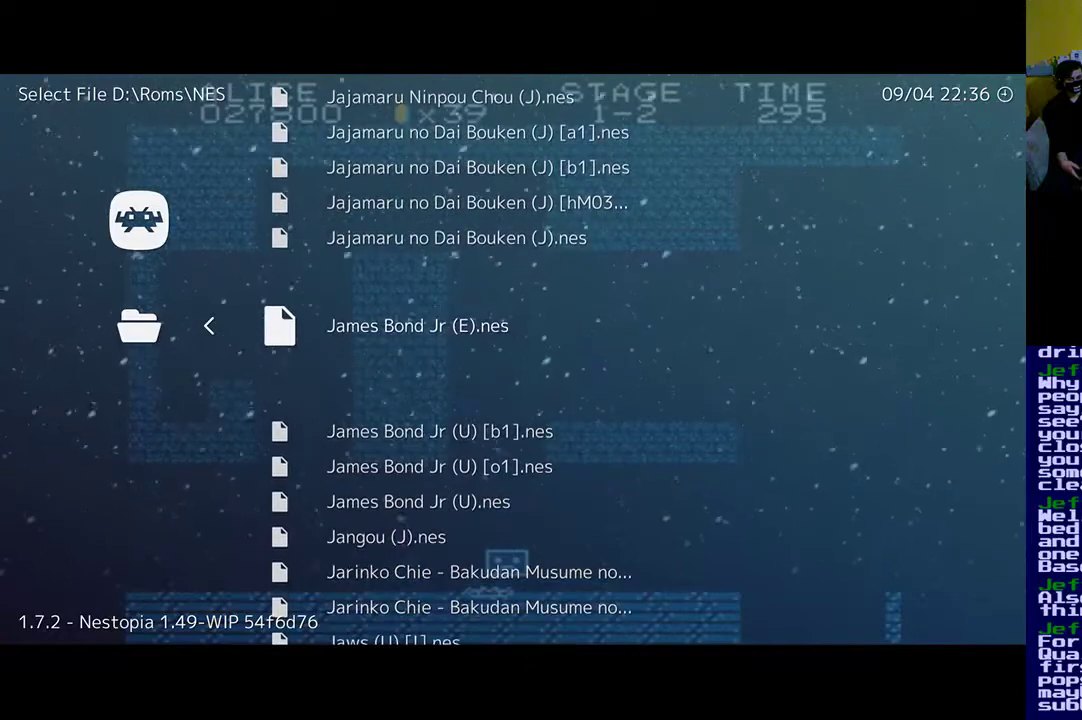
{"buttons": ["DPAD_DOWN"], "left_stick": "center", "right_stick": "center", "events": [[250, "DPAD_DOWN", "down"]]}
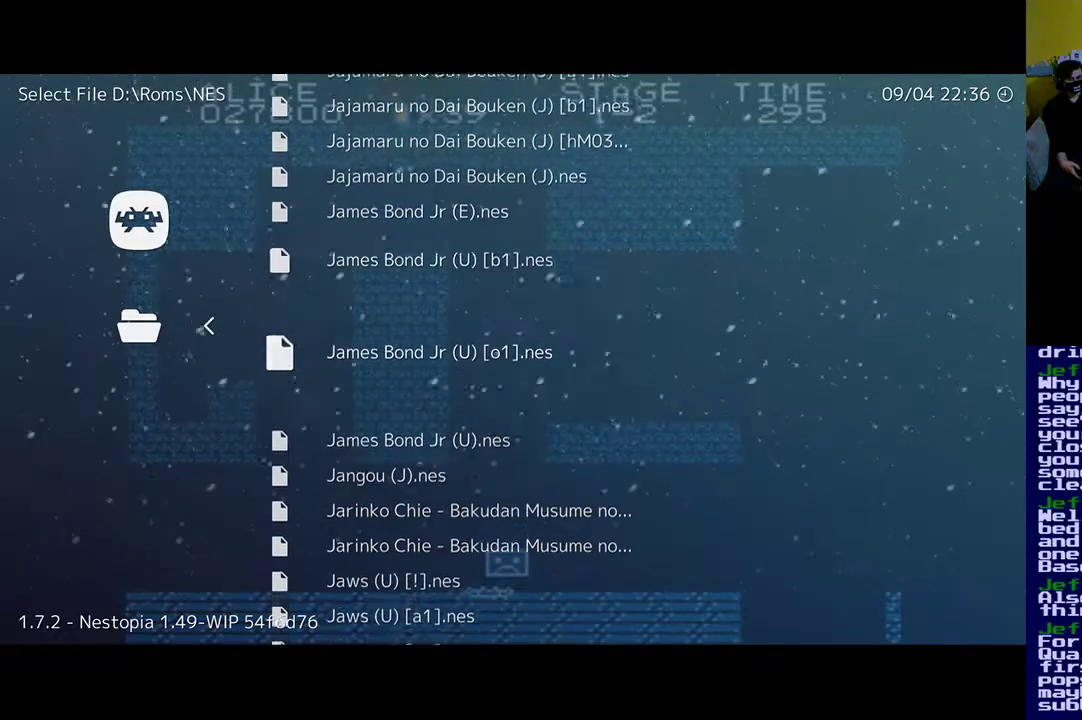
{"buttons": [], "left_stick": "center", "right_stick": "center", "events": [[250, "DPAD_DOWN", "up"]]}
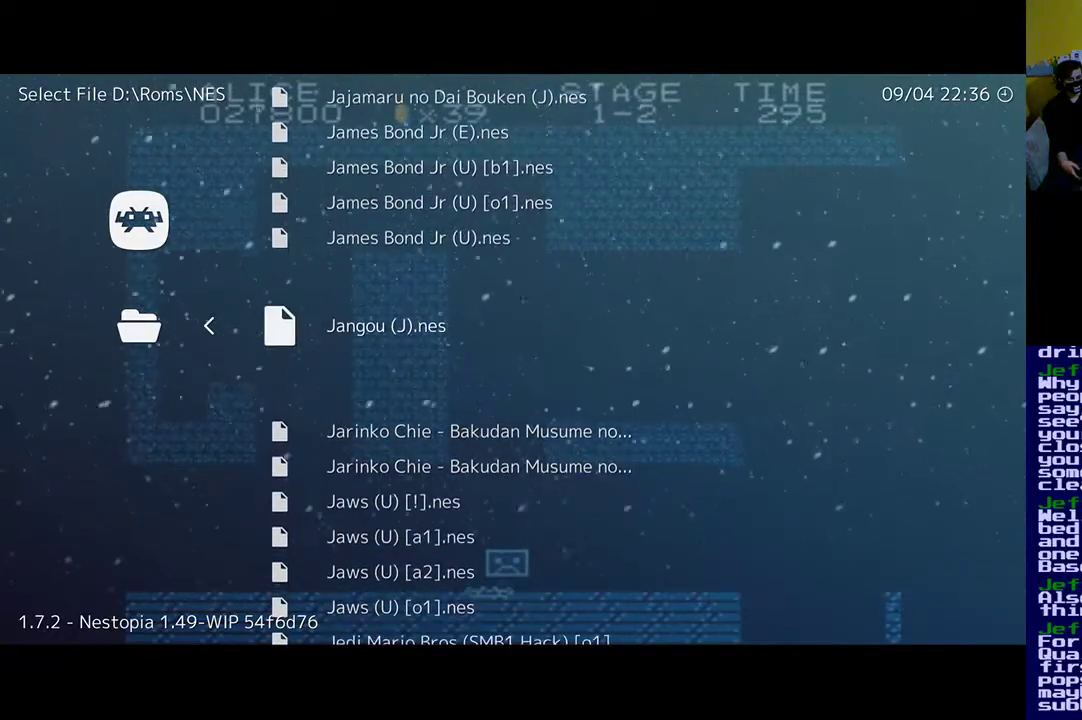
{"buttons": ["DPAD_DOWN"], "left_stick": "center", "right_stick": "center", "events": [[283, "DPAD_DOWN", "down"]]}
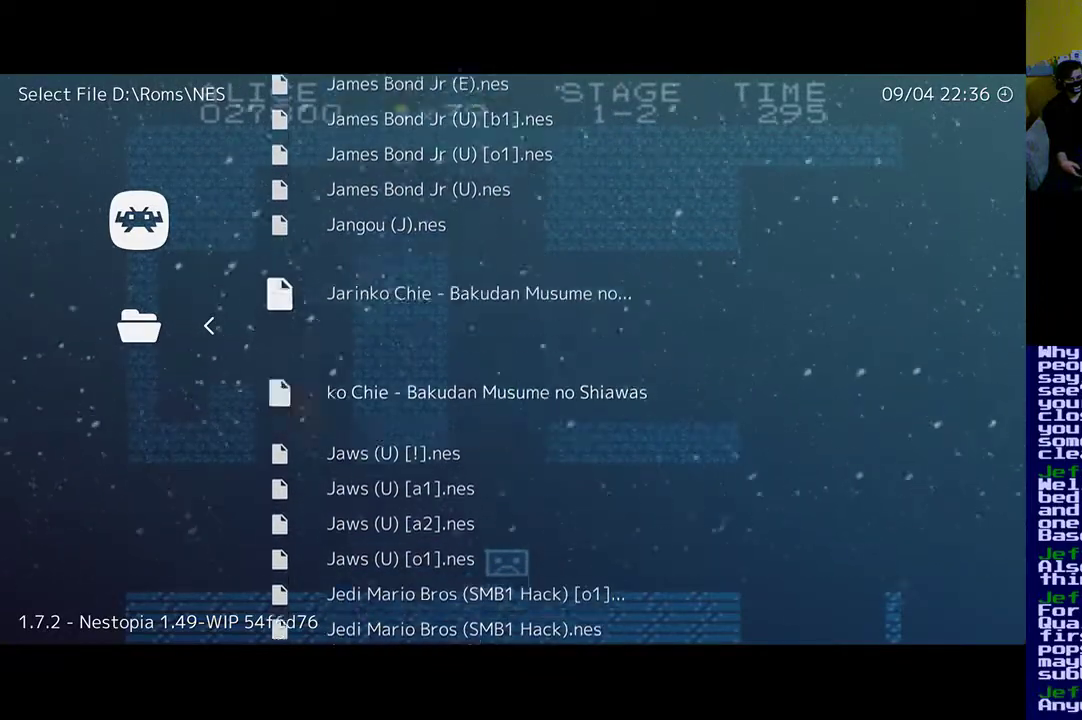
{"buttons": [], "left_stick": "center", "right_stick": "center", "events": [[283, "DPAD_DOWN", "up"]]}
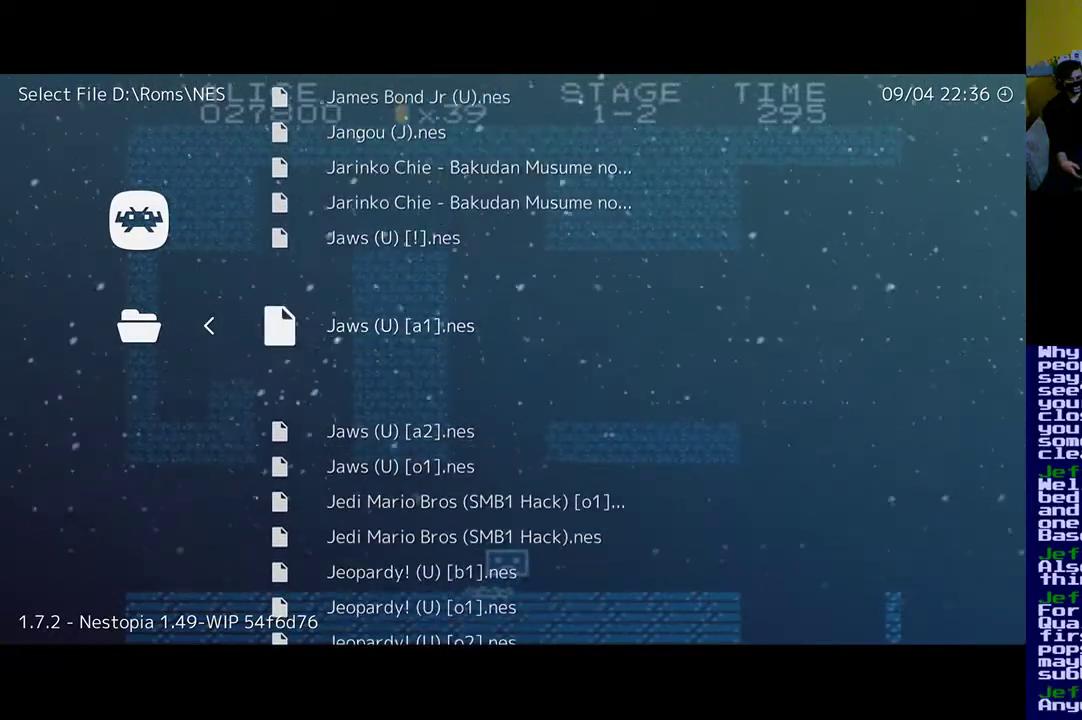
{"buttons": [], "left_stick": "center", "right_stick": "center", "events": []}
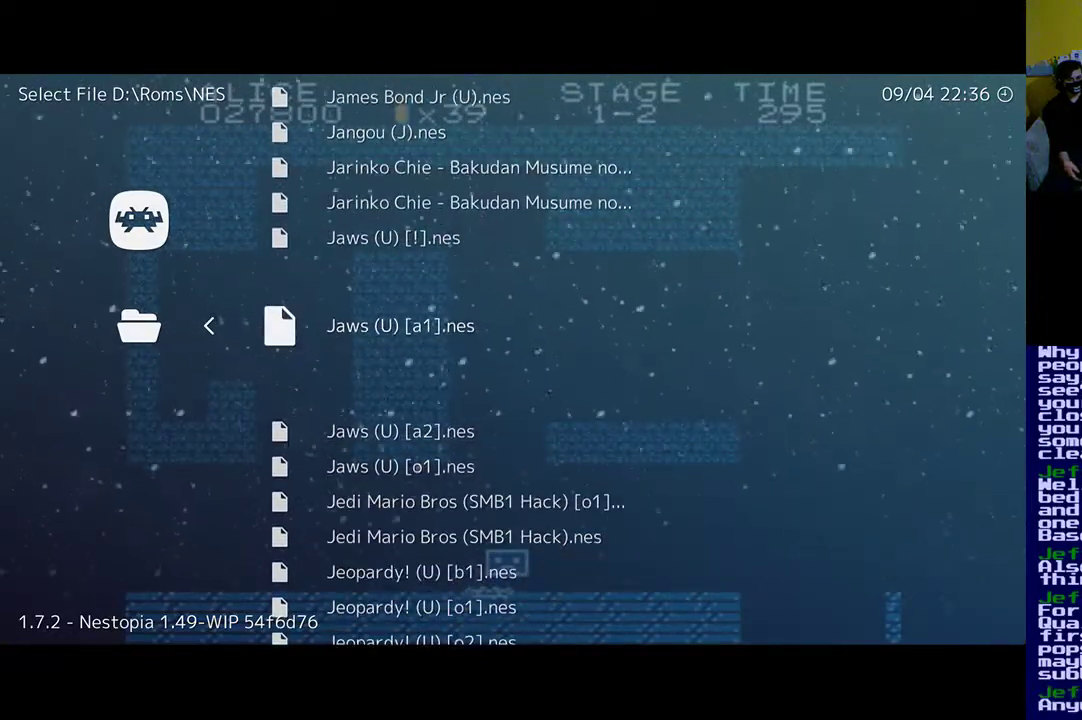
{"buttons": [], "left_stick": "center", "right_stick": "center", "events": []}
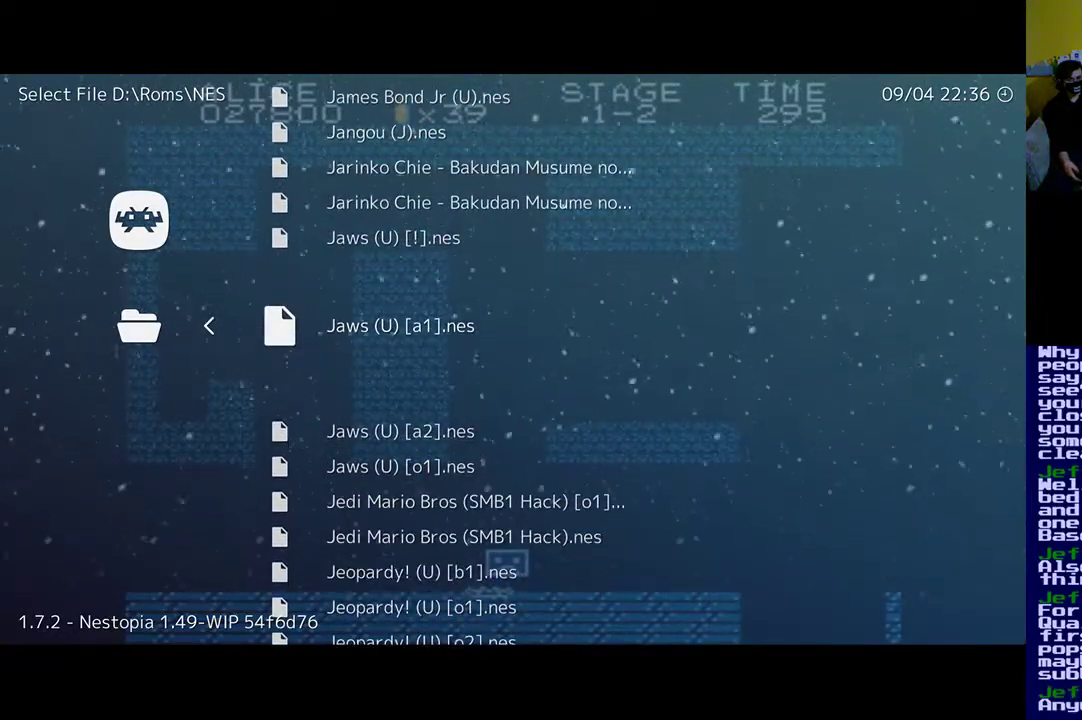
{"buttons": [], "left_stick": "center", "right_stick": "center", "events": [[217, "DPAD_DOWN", "down"], [483, "DPAD_DOWN", "up"]]}
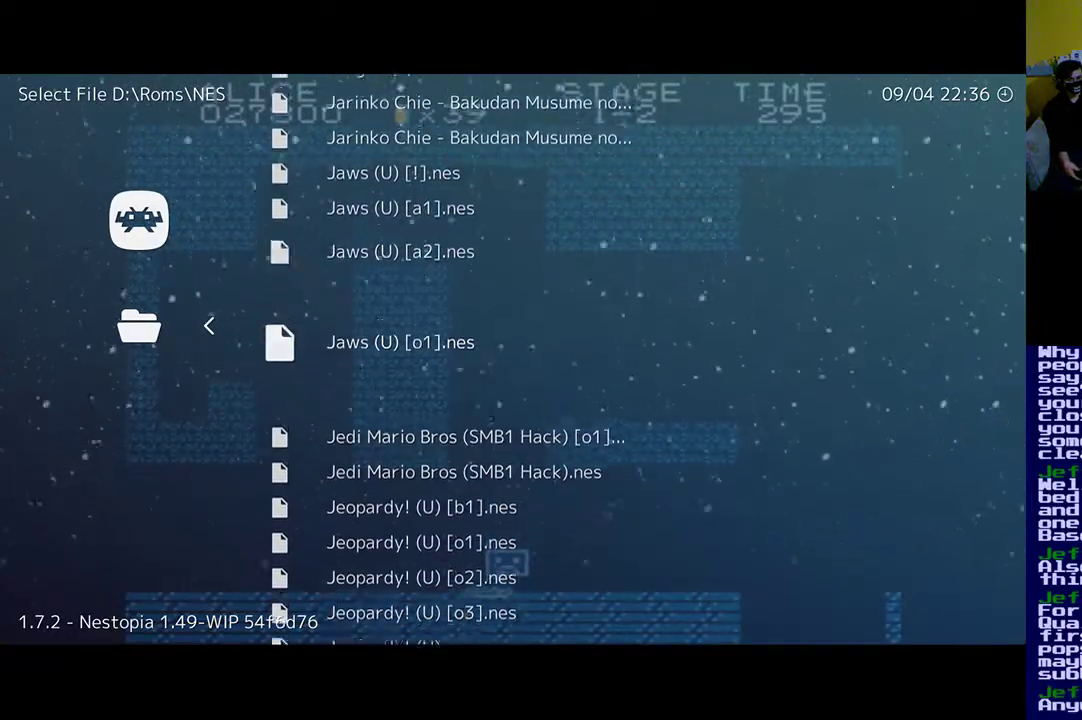
{"buttons": [], "left_stick": "center", "right_stick": "center", "events": []}
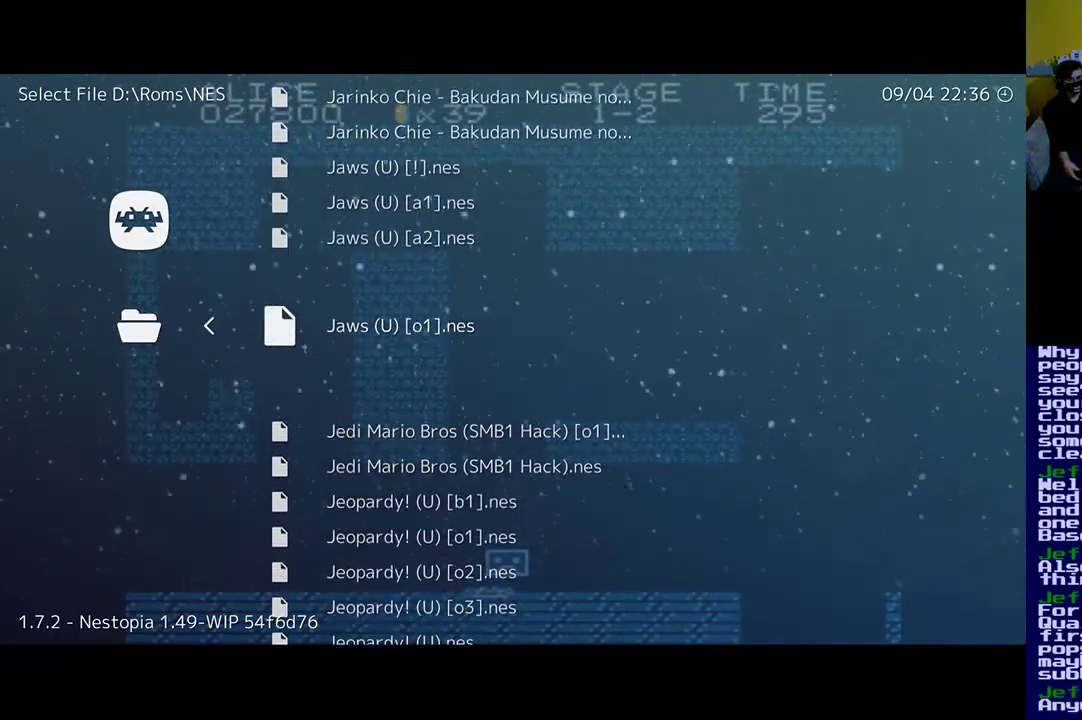
{"buttons": ["DPAD_DOWN"], "left_stick": "center", "right_stick": "center", "events": [[483, "DPAD_DOWN", "down"]]}
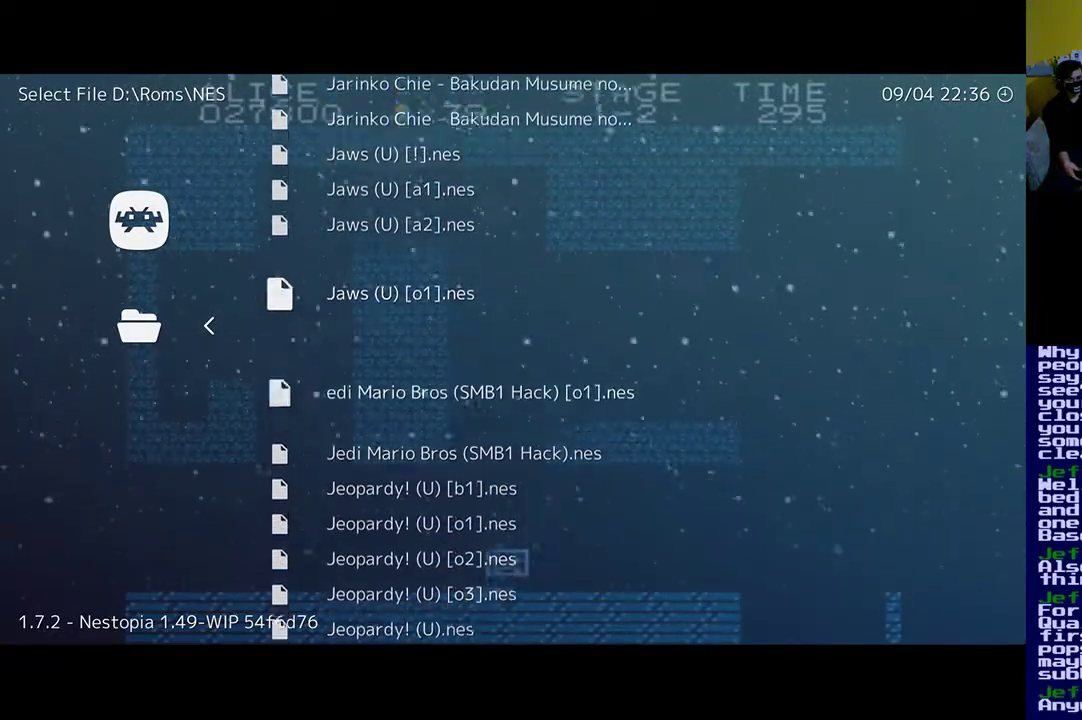
{"buttons": ["DPAD_DOWN"], "left_stick": "center", "right_stick": "center", "events": [[117, "DPAD_DOWN", "up"], [450, "DPAD_DOWN", "down"]]}
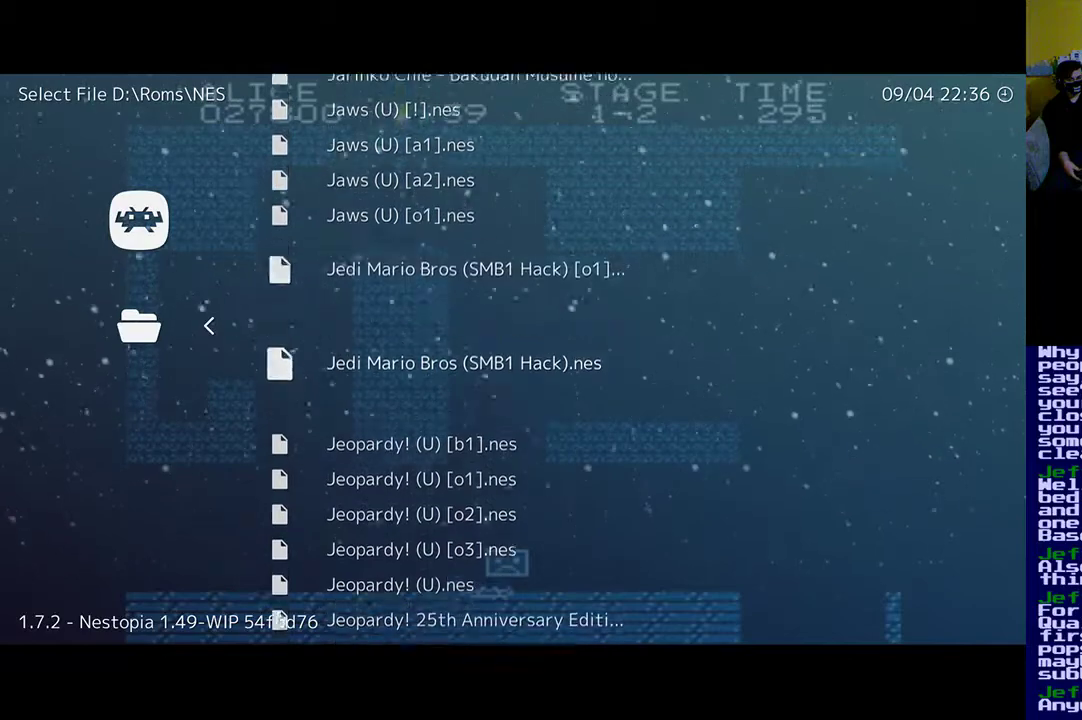
{"buttons": [], "left_stick": "center", "right_stick": "center", "events": [[83, "DPAD_DOWN", "up"]]}
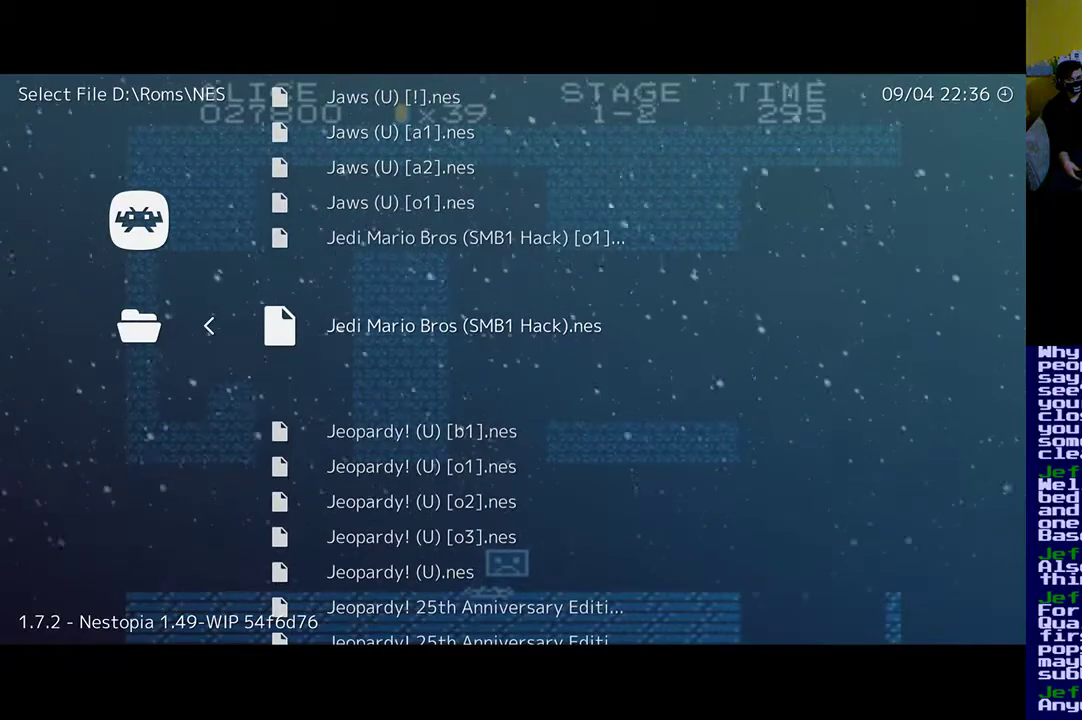
{"buttons": [], "left_stick": "center", "right_stick": "center", "events": []}
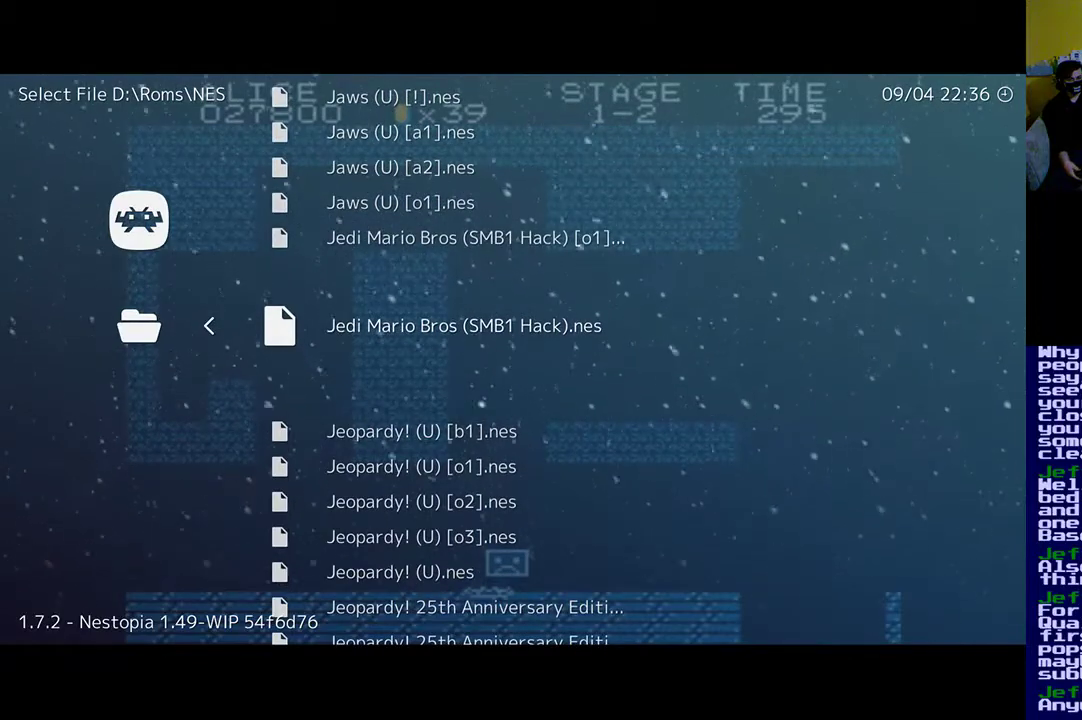
{"buttons": [], "left_stick": "center", "right_stick": "center", "events": []}
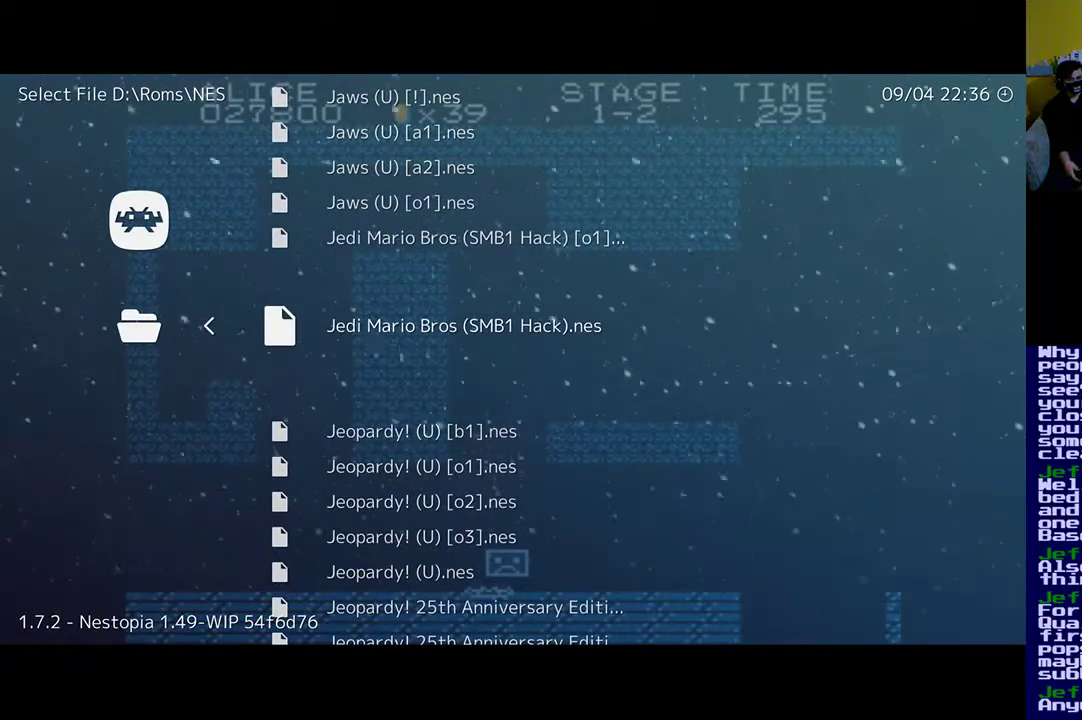
{"buttons": [], "left_stick": "center", "right_stick": "center", "events": []}
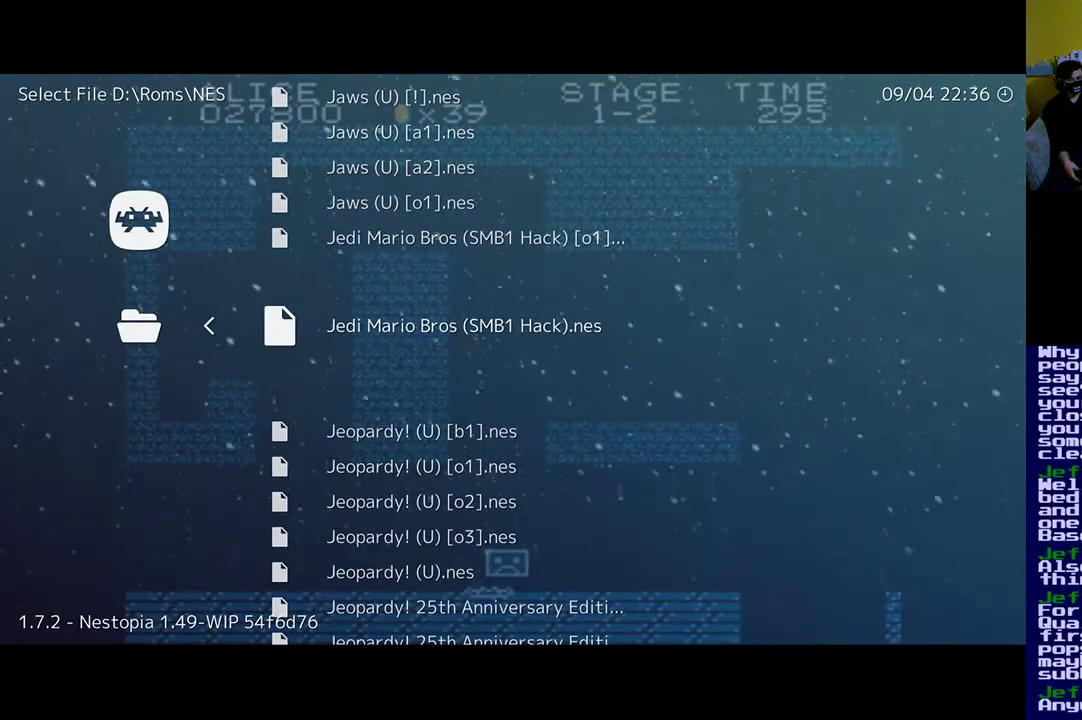
{"buttons": [], "left_stick": "center", "right_stick": "center", "events": []}
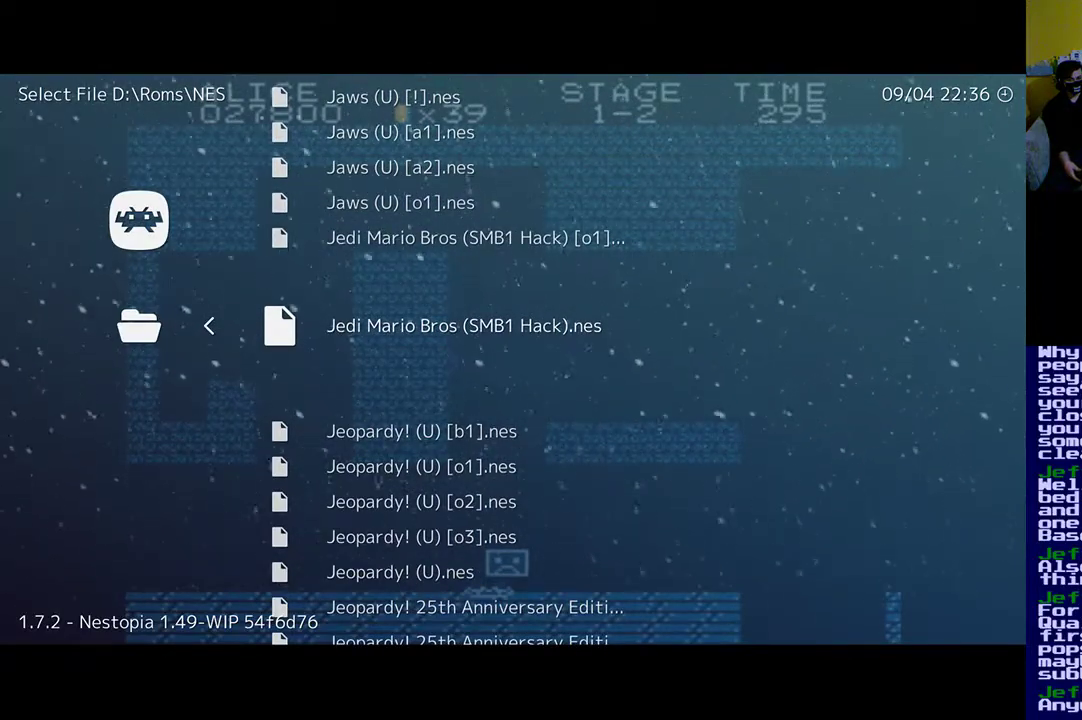
{"buttons": [], "left_stick": "center", "right_stick": "center", "events": []}
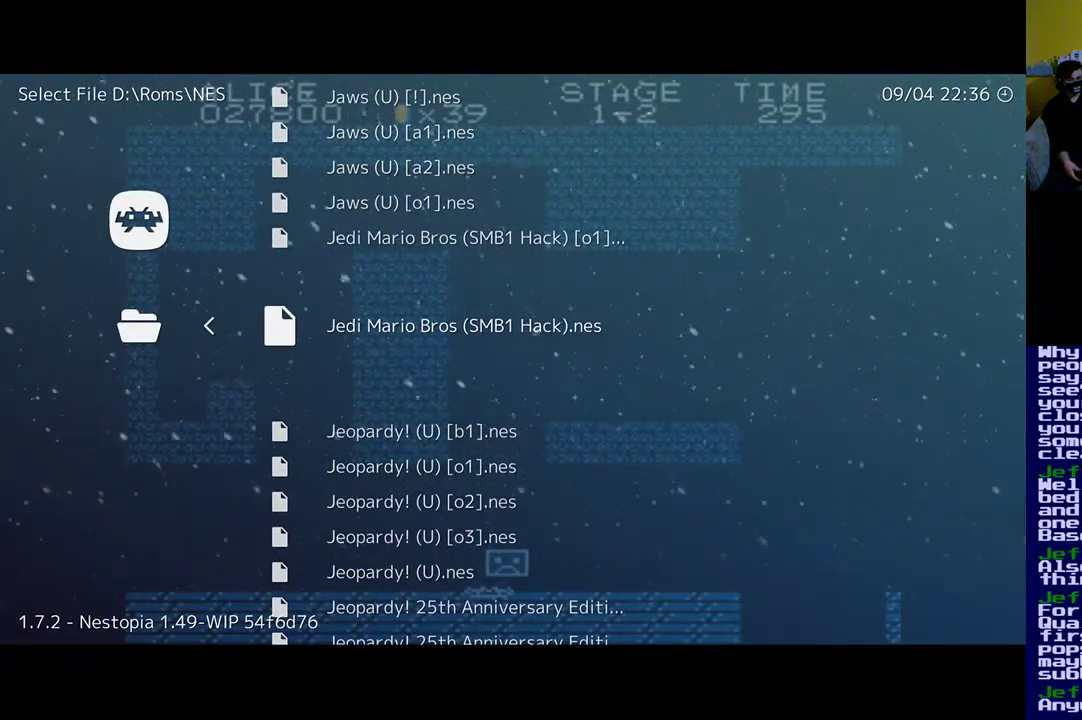
{"buttons": [], "left_stick": "center", "right_stick": "center", "events": []}
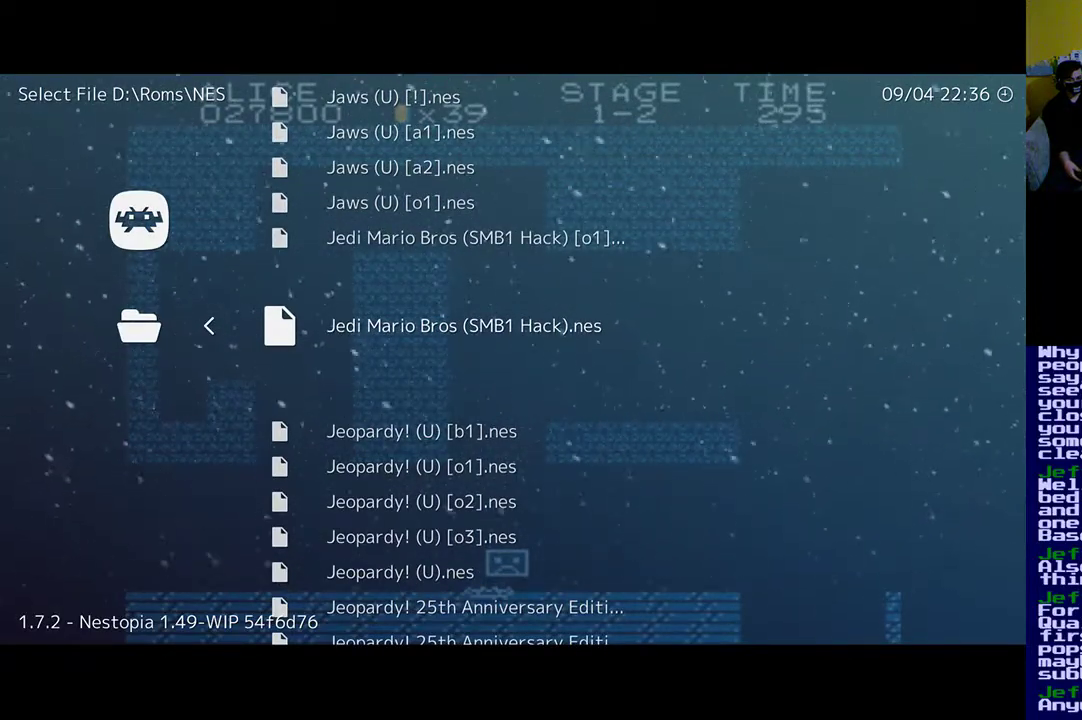
{"buttons": [], "left_stick": "center", "right_stick": "center", "events": [[417, "A", "down"], [500, "A", "up"]]}
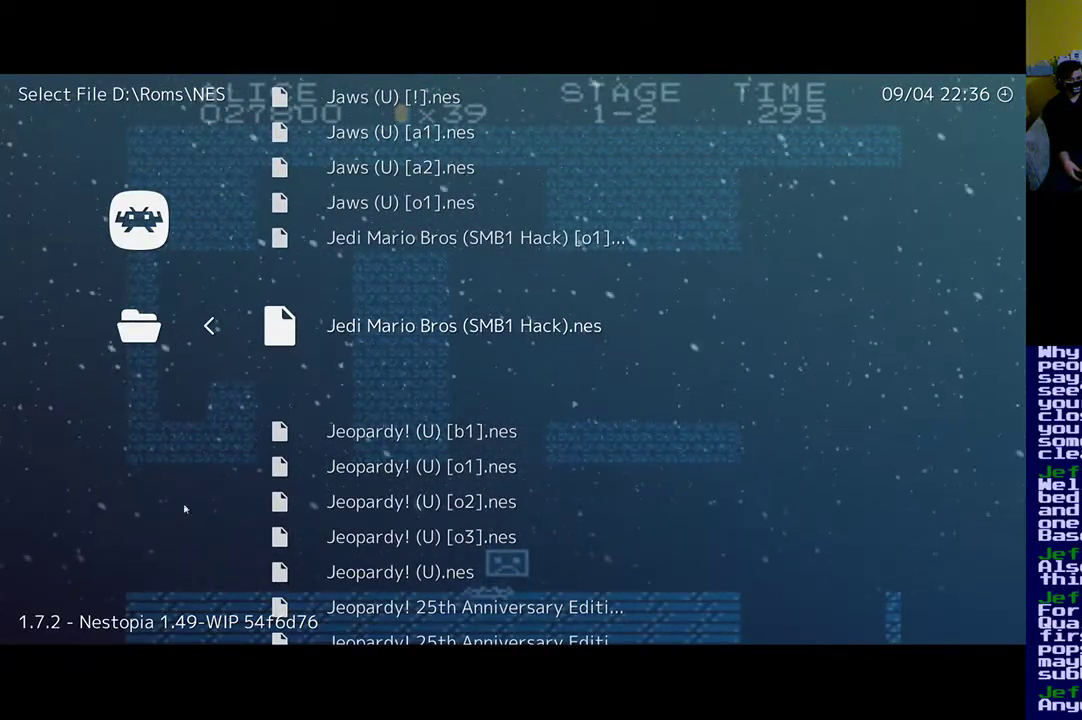
{"buttons": [], "left_stick": "center", "right_stick": "center", "events": []}
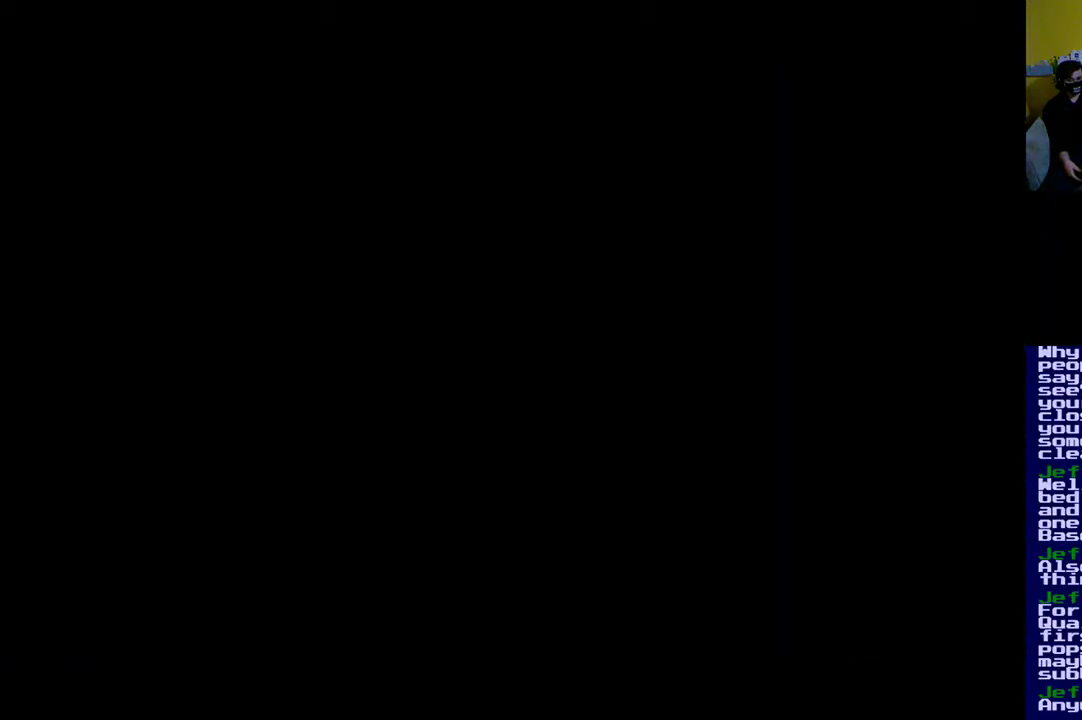
{"buttons": [], "left_stick": "center", "right_stick": "center", "events": []}